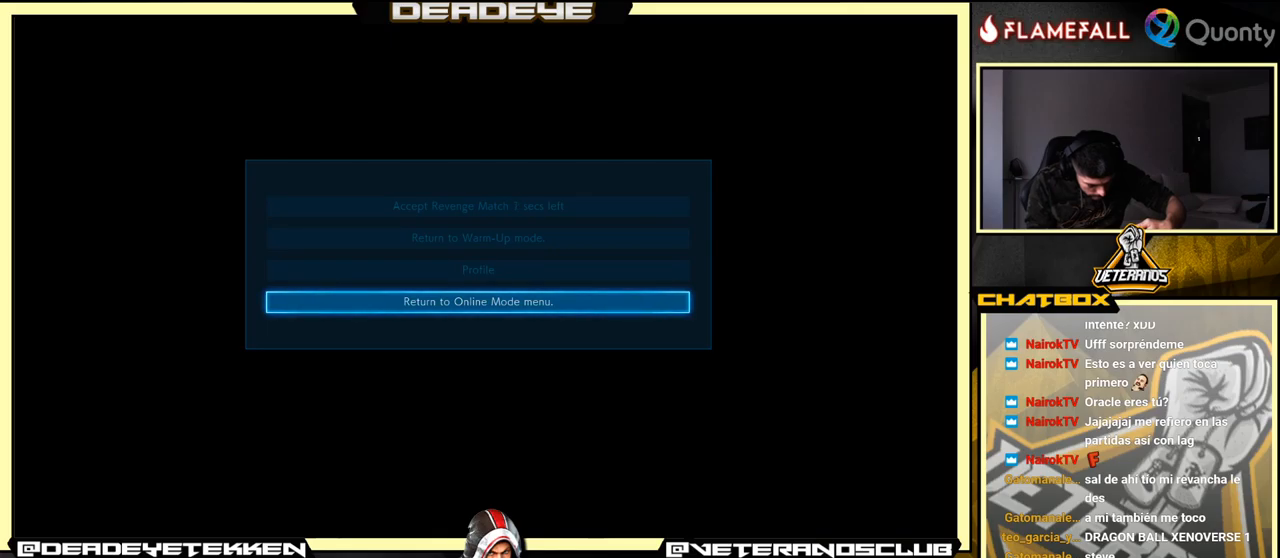
Gameplay with a controller (arcade stick); each line is a JSON object with the inputs held at the frame after it. "events" lists button and stick changes between this image and that frame as [ms after this image, input, new state], when the widget could be followed in between. Not read: L3 R3.
{"buttons": ["CROSS"], "left_stick": "center", "events": [[217, "CROSS", "down"]]}
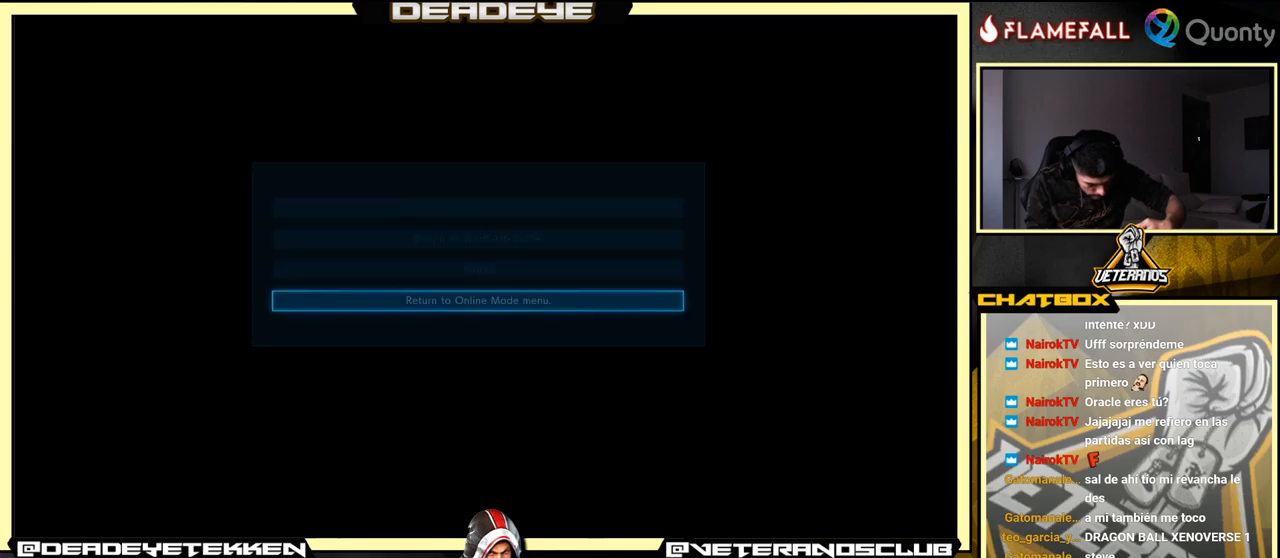
{"buttons": ["CROSS"], "left_stick": "center", "events": []}
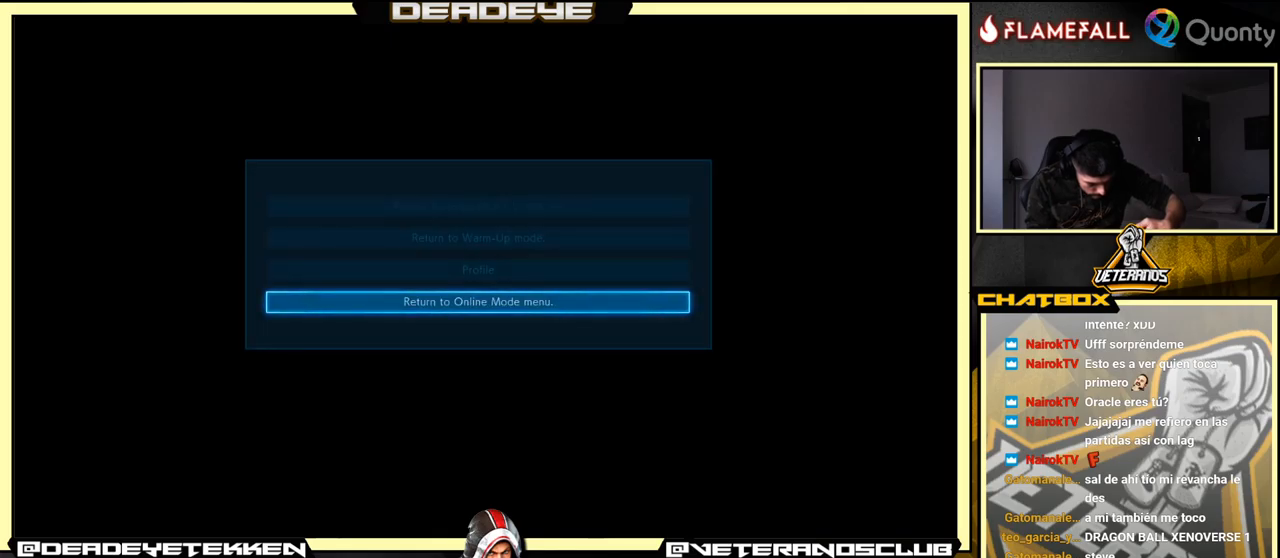
{"buttons": [], "left_stick": "center", "events": [[417, "CROSS", "up"]]}
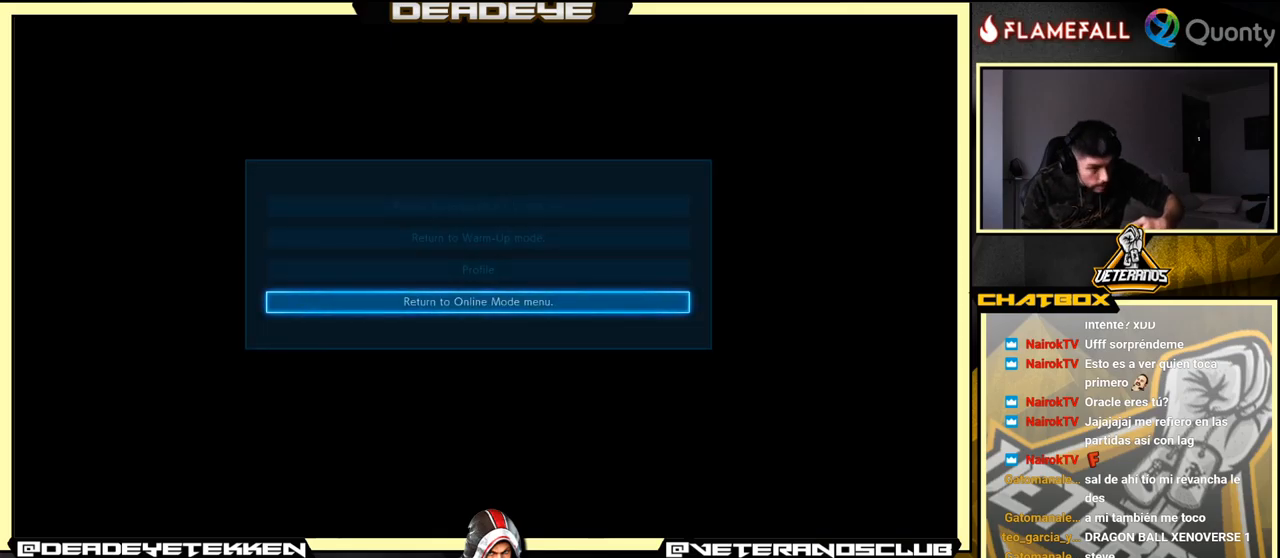
{"buttons": [], "left_stick": "center", "events": []}
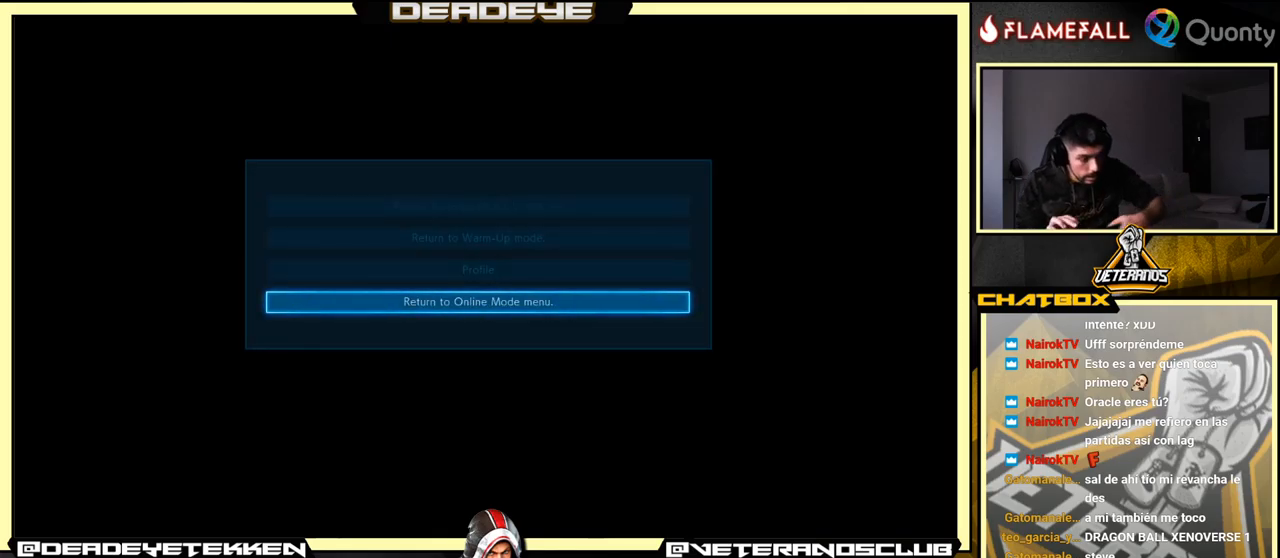
{"buttons": [], "left_stick": "center", "events": []}
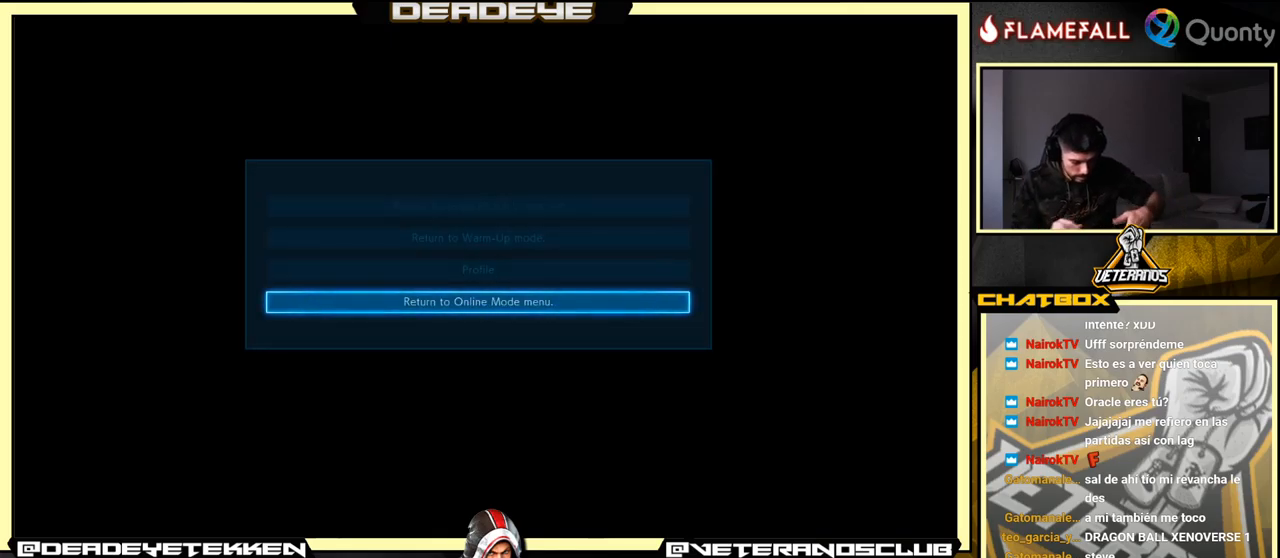
{"buttons": [], "left_stick": "center", "events": []}
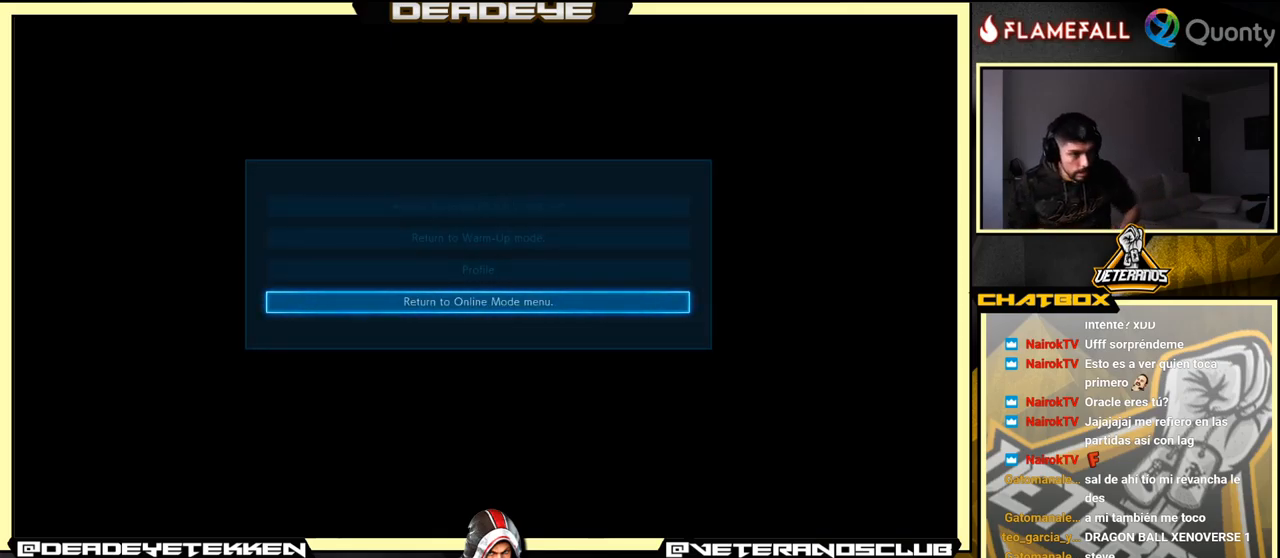
{"buttons": ["CIRCLE"], "left_stick": "center", "events": [[133, "left_stick", "down"], [250, "left_stick", "center"], [467, "CIRCLE", "down"]]}
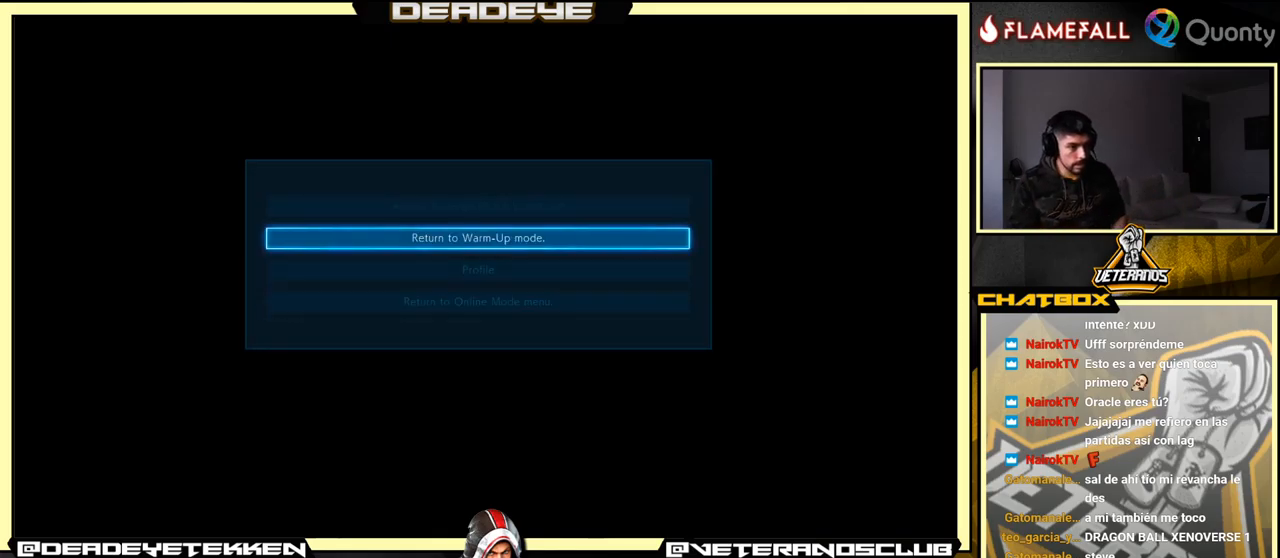
{"buttons": [], "left_stick": "down", "events": [[33, "CIRCLE", "up"], [250, "left_stick", "up"], [350, "left_stick", "center"], [467, "left_stick", "down"]]}
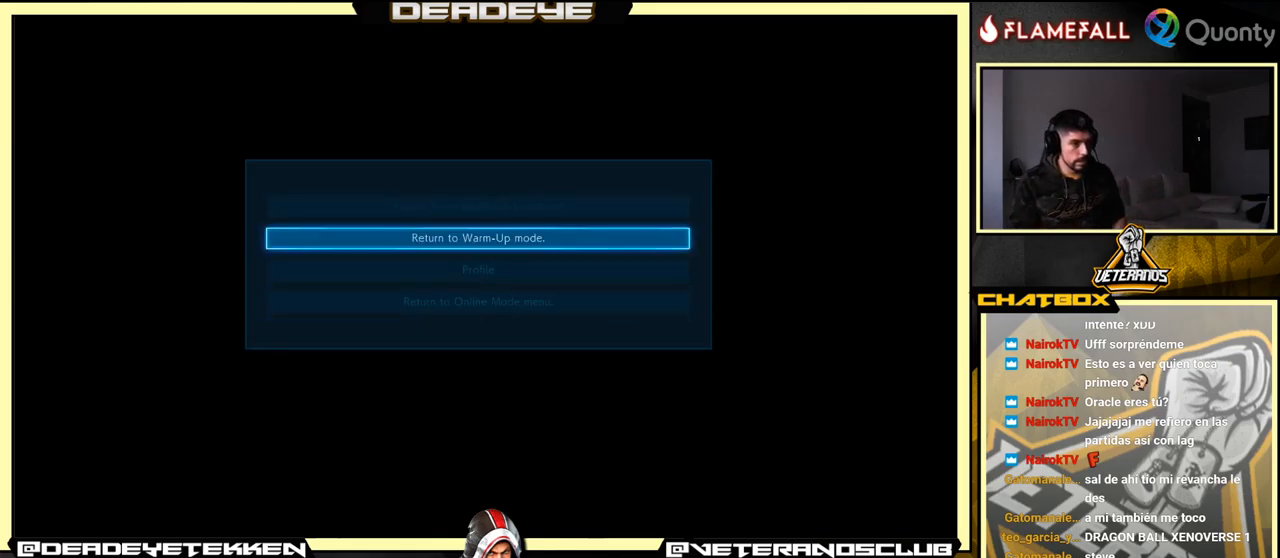
{"buttons": [], "left_stick": "center", "events": [[67, "left_stick", "center"]]}
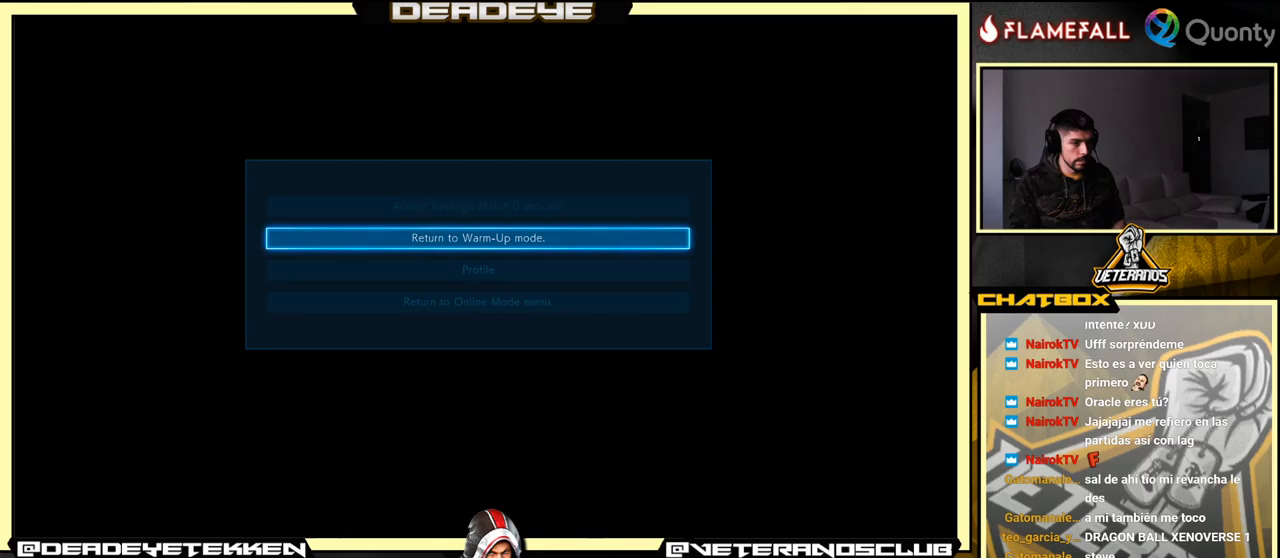
{"buttons": [], "left_stick": "center", "events": [[267, "CROSS", "down"], [367, "CROSS", "up"]]}
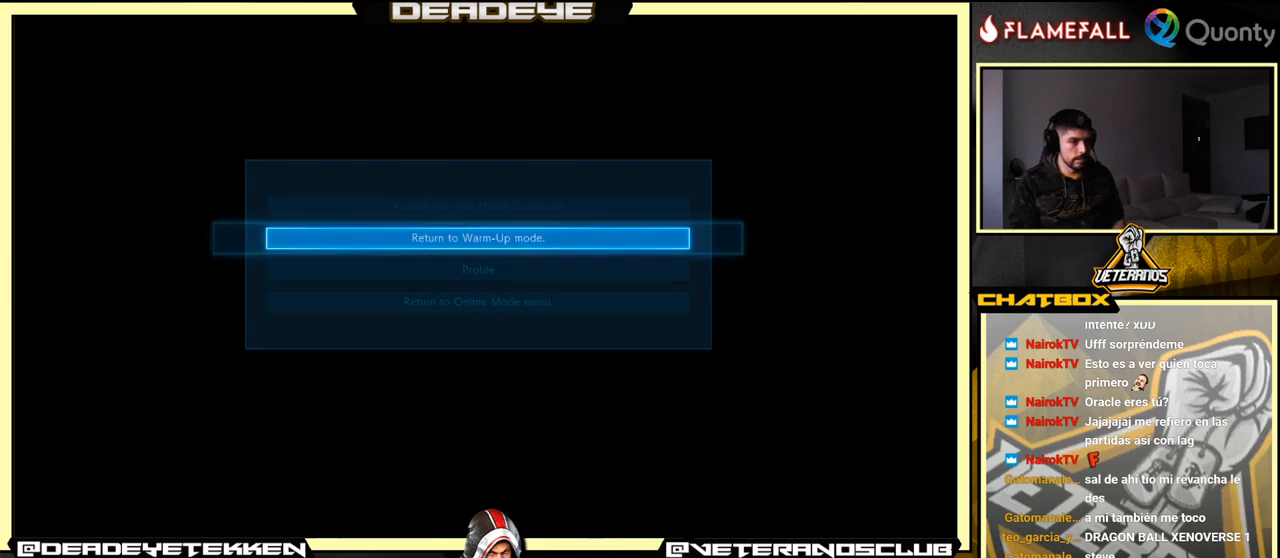
{"buttons": [], "left_stick": "center", "events": []}
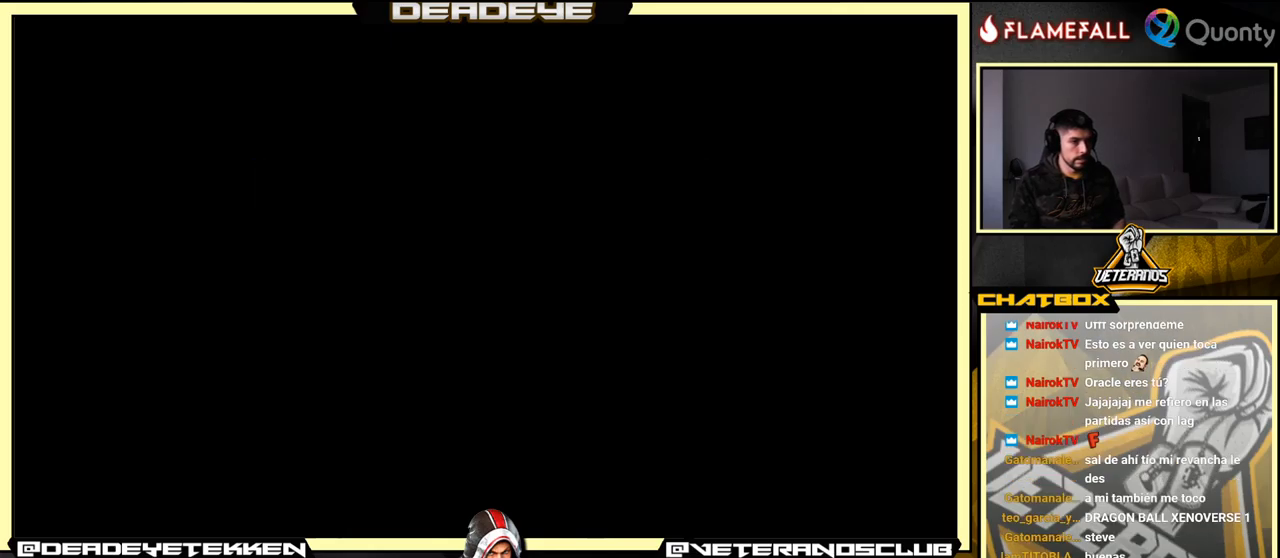
{"buttons": [], "left_stick": "center", "events": []}
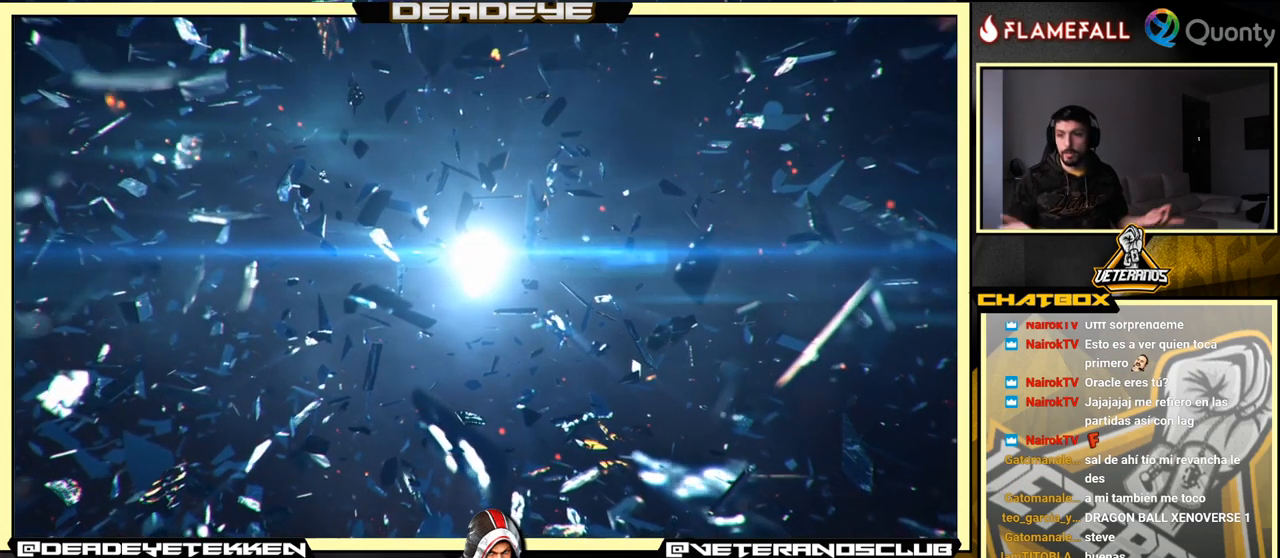
{"buttons": [], "left_stick": "center", "events": []}
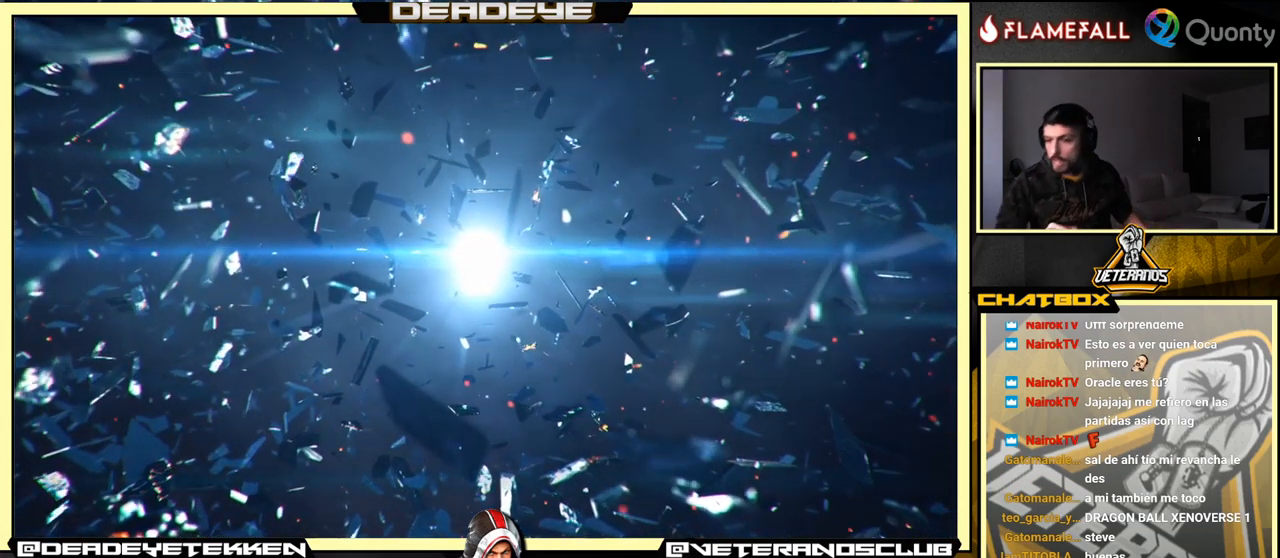
{"buttons": [], "left_stick": "center", "events": []}
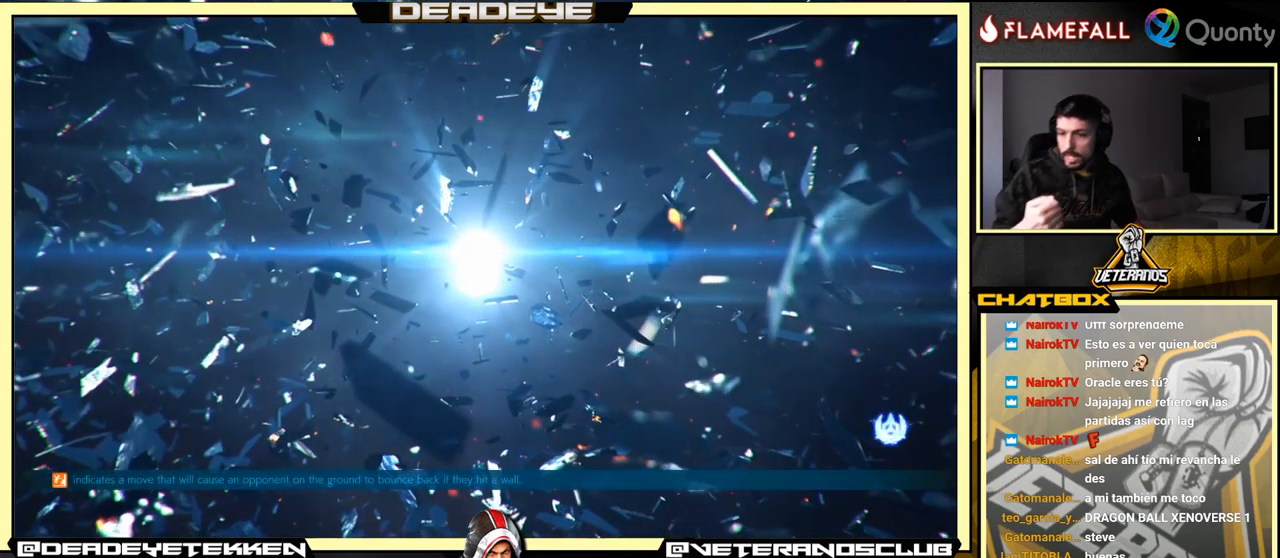
{"buttons": [], "left_stick": "center", "events": []}
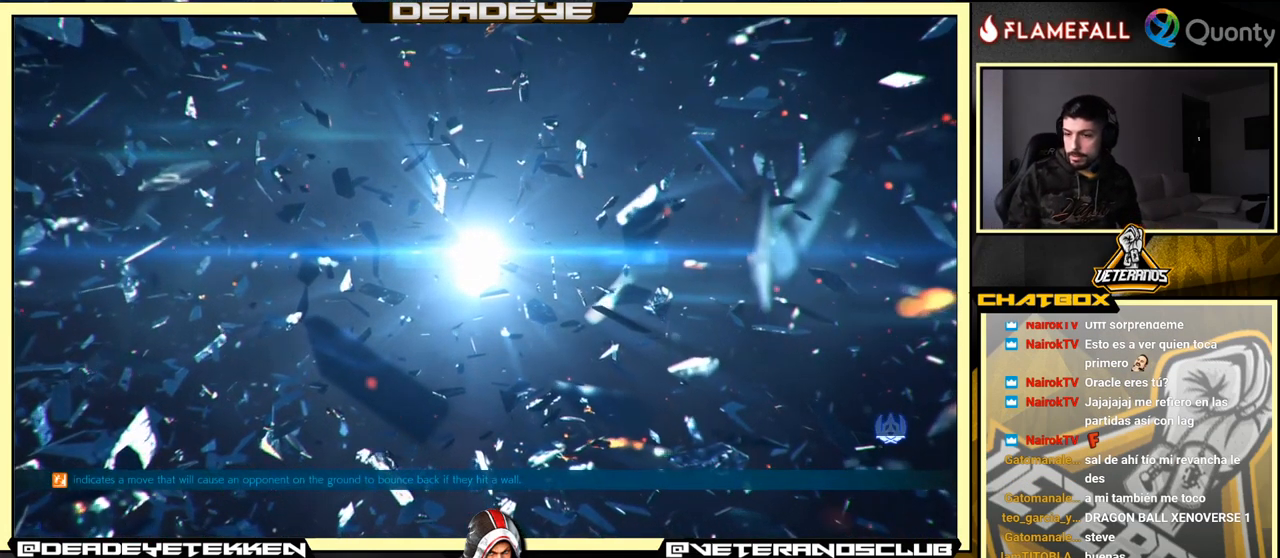
{"buttons": [], "left_stick": "center", "events": []}